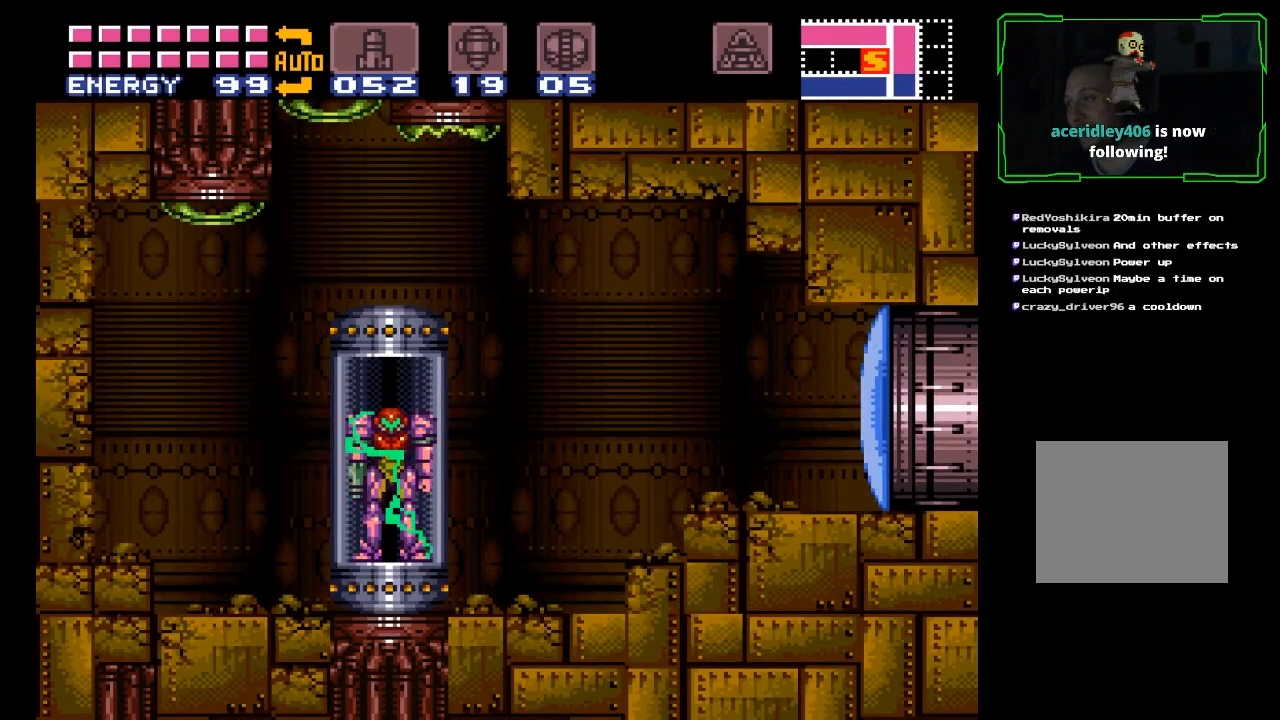
Gameplay with a controller (Xbox layout); each line is a JSON object with the inputs held at the frame after it. "events" lists button and stick changes between this image and that frame as [ms after this image, input, new state], when the widget could be followed in between. Not read: L3 R2 R3 right_stick.
{"buttons": ["Y"], "left_stick": "center", "events": [[467, "Y", "down"]]}
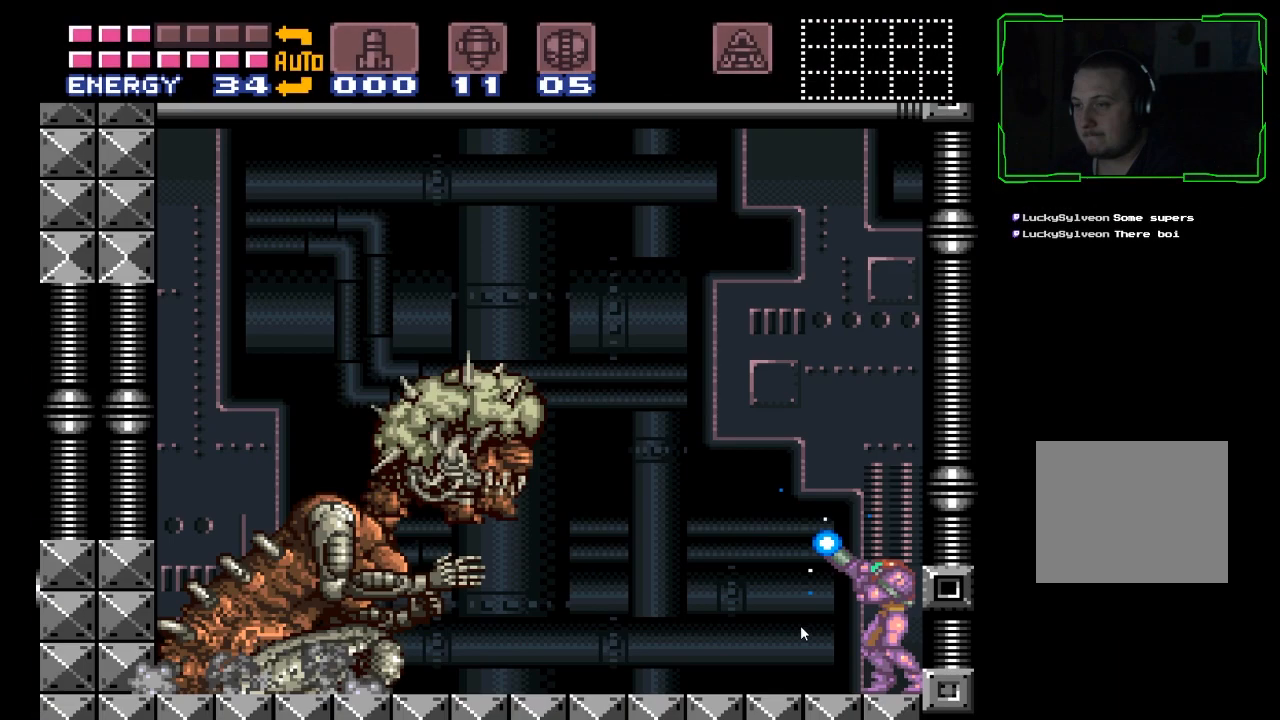
{"buttons": ["Y"], "left_stick": "center", "events": []}
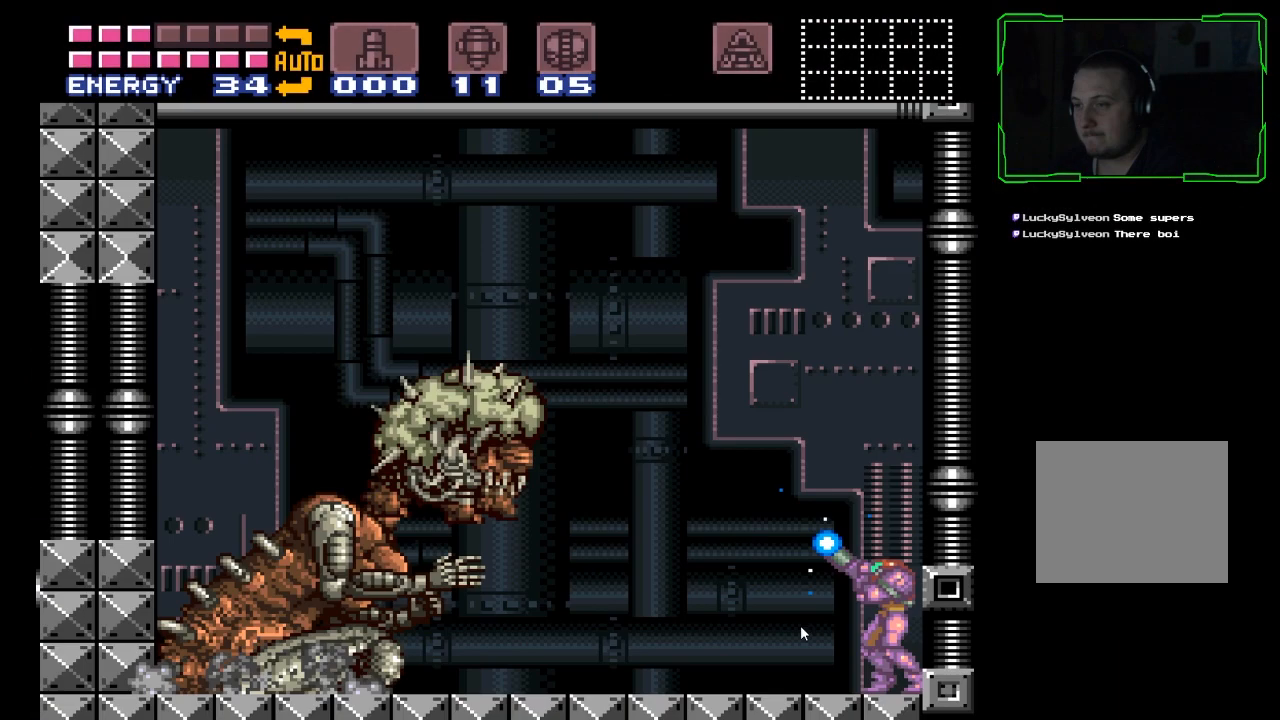
{"buttons": ["Y"], "left_stick": "center", "events": []}
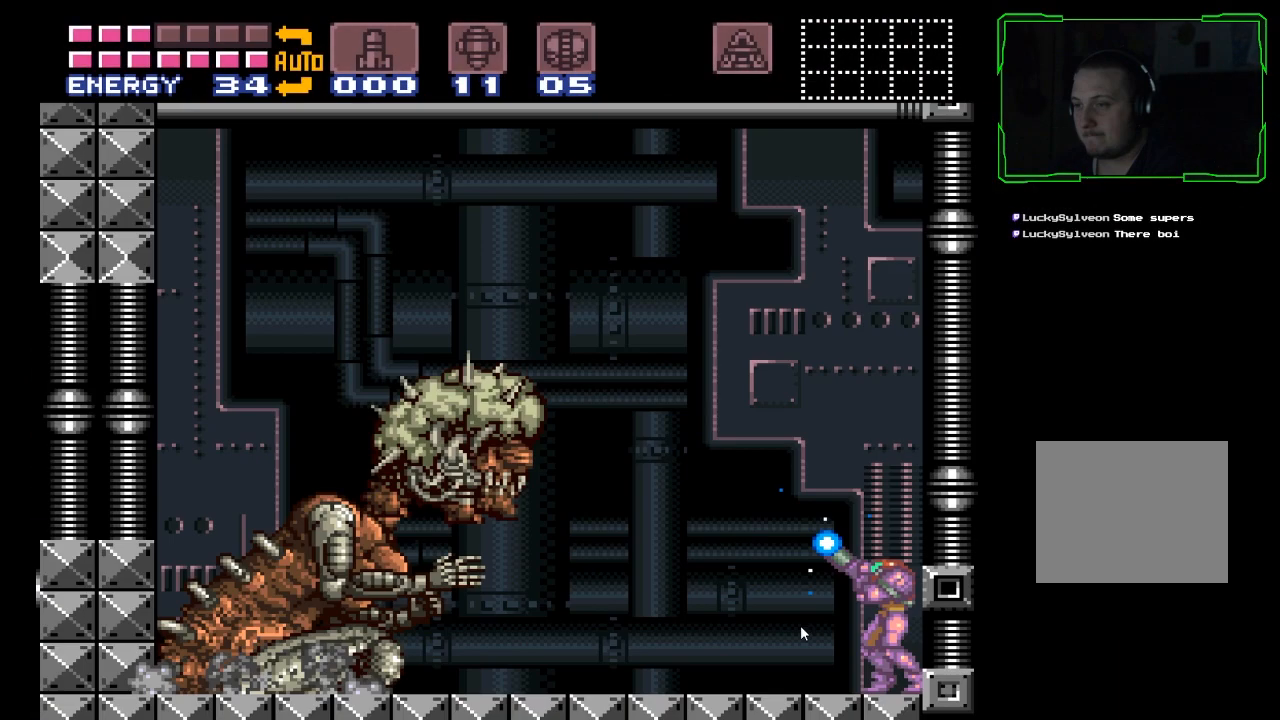
{"buttons": ["Y"], "left_stick": "center", "events": []}
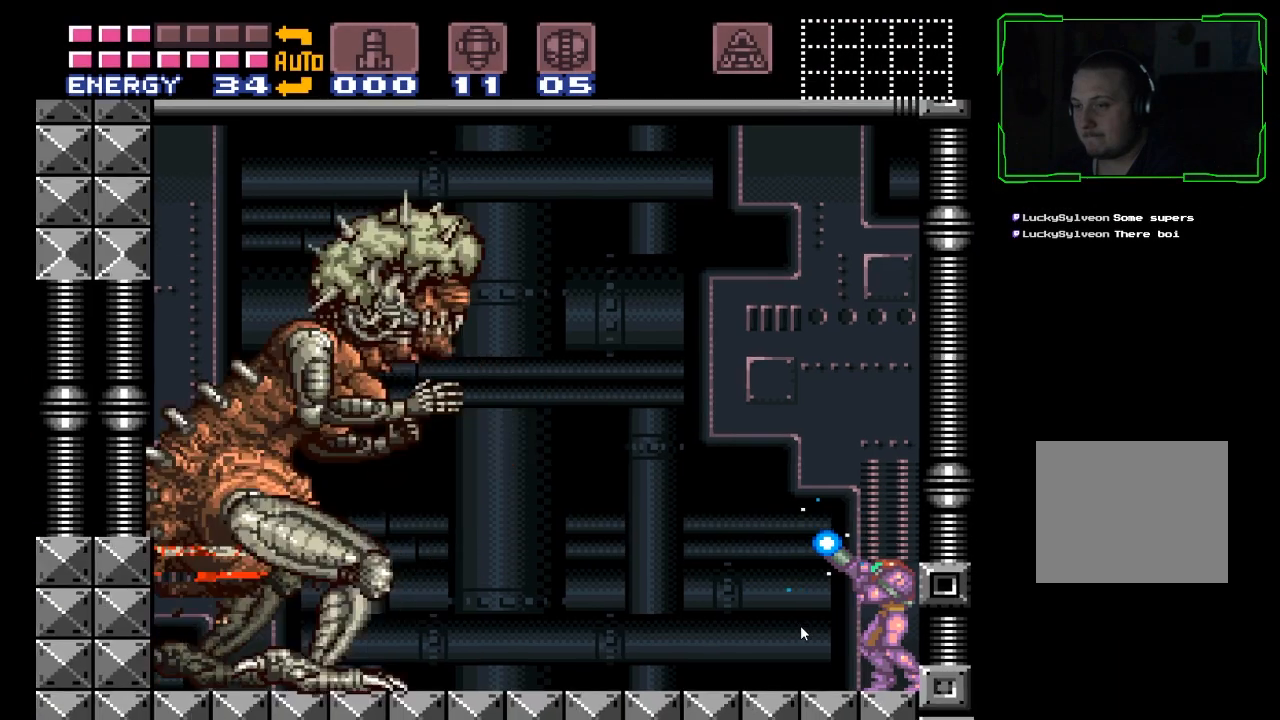
{"buttons": ["Y"], "left_stick": "center", "events": []}
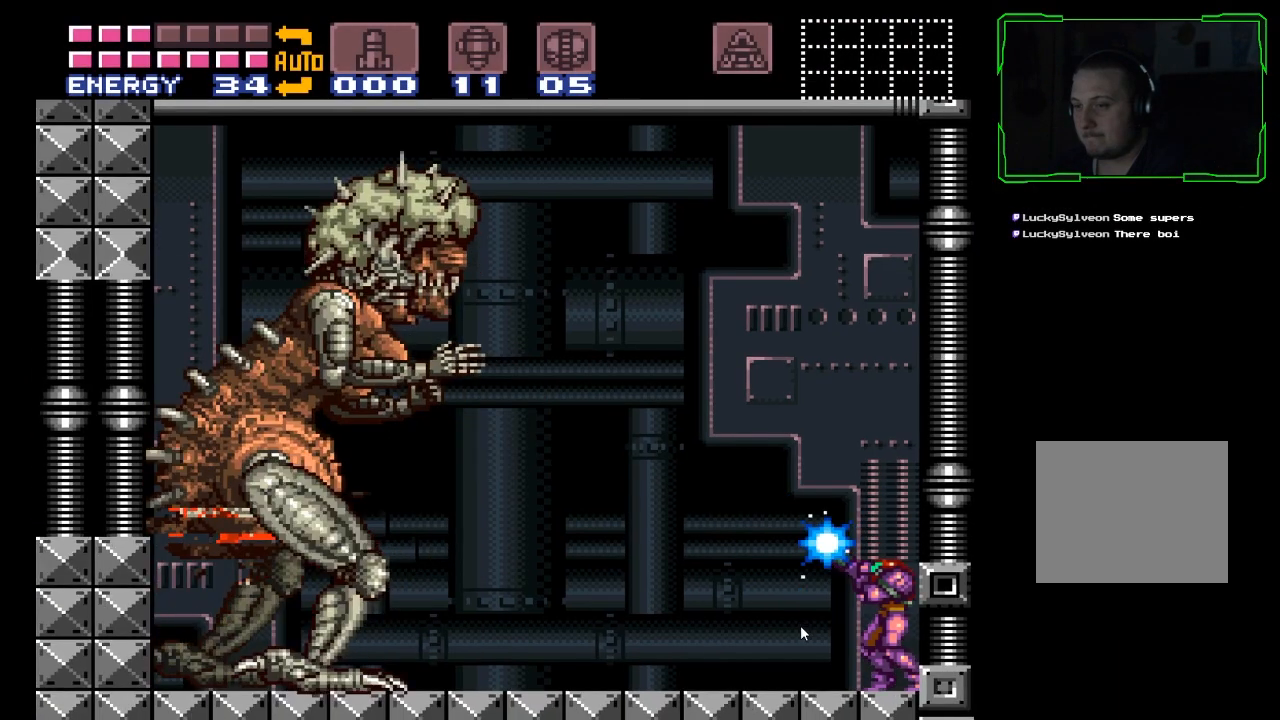
{"buttons": ["Y"], "left_stick": "center", "events": []}
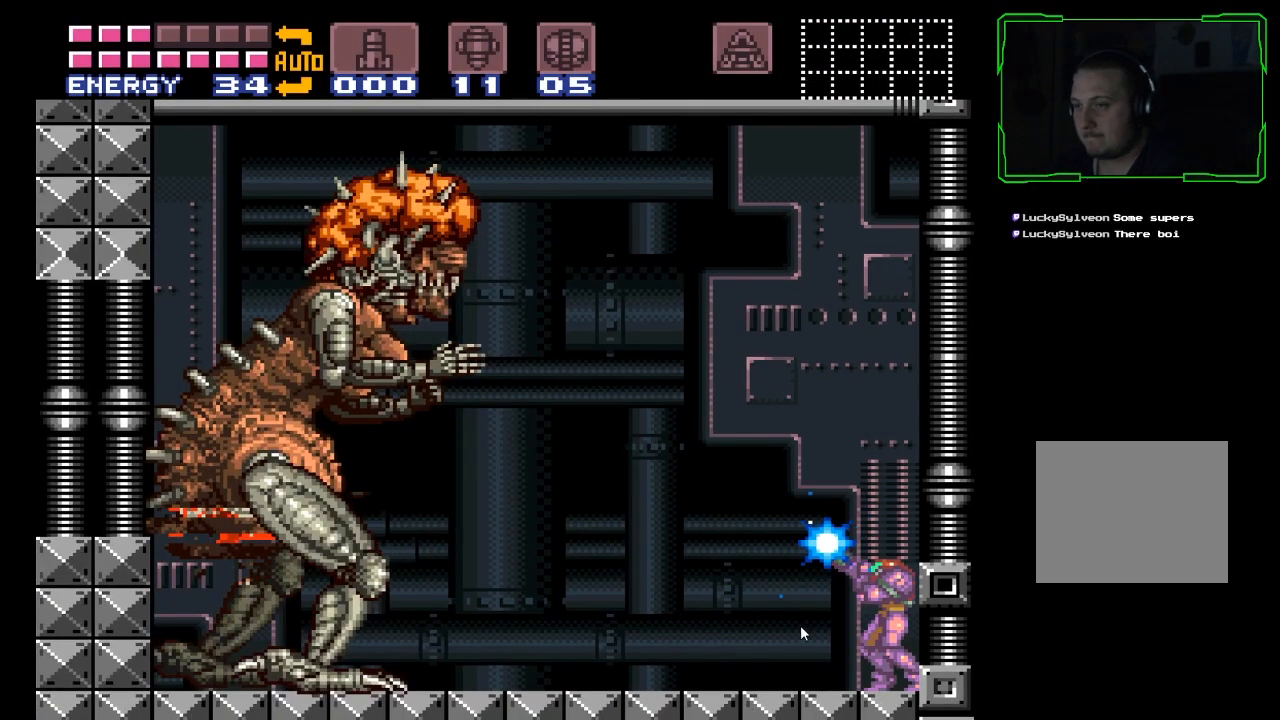
{"buttons": ["Y"], "left_stick": "center", "events": [[67, "Y", "up"], [233, "Y", "down"]]}
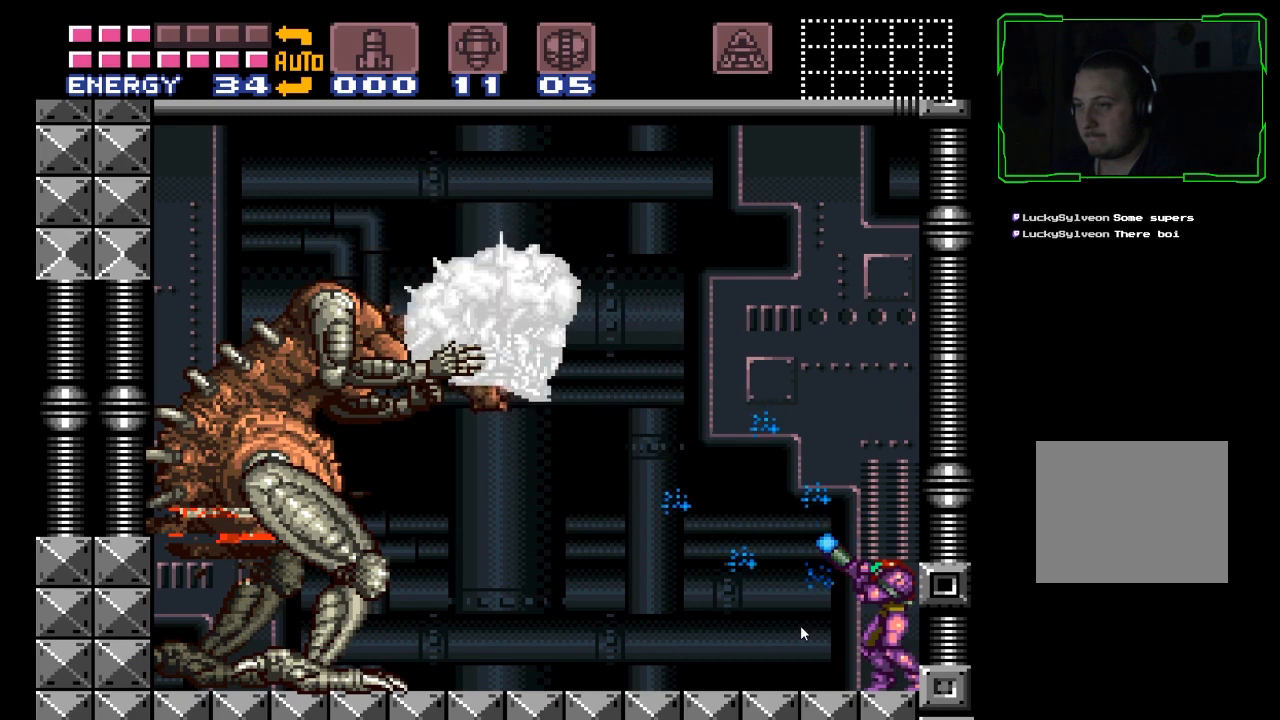
{"buttons": ["Y"], "left_stick": "center", "events": []}
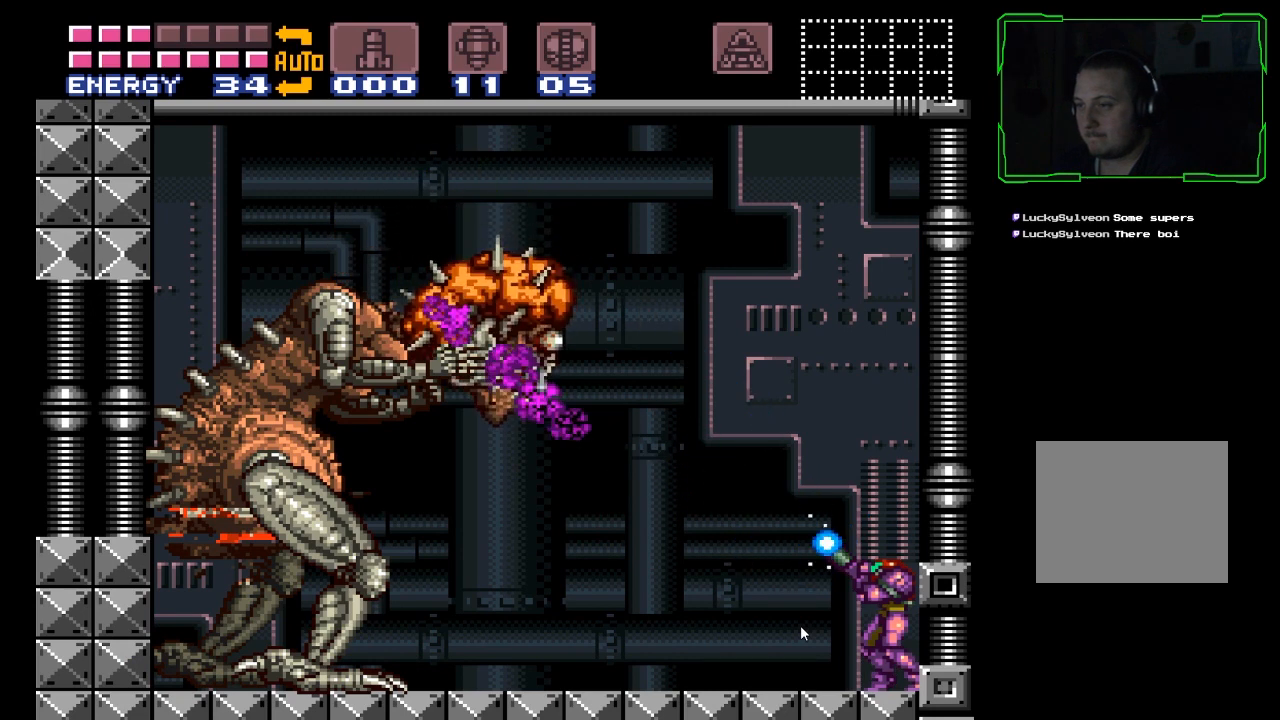
{"buttons": ["Y"], "left_stick": "center", "events": [[367, "Y", "up"], [467, "Y", "down"]]}
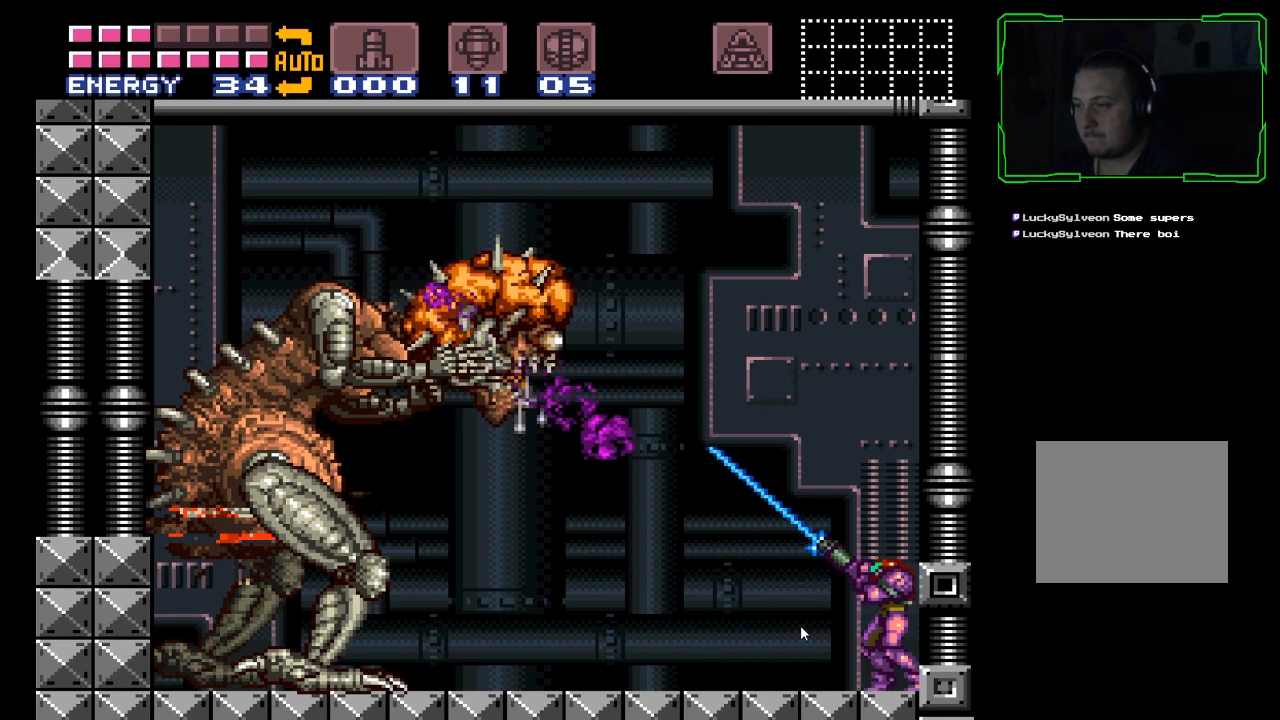
{"buttons": ["Y"], "left_stick": "center", "events": []}
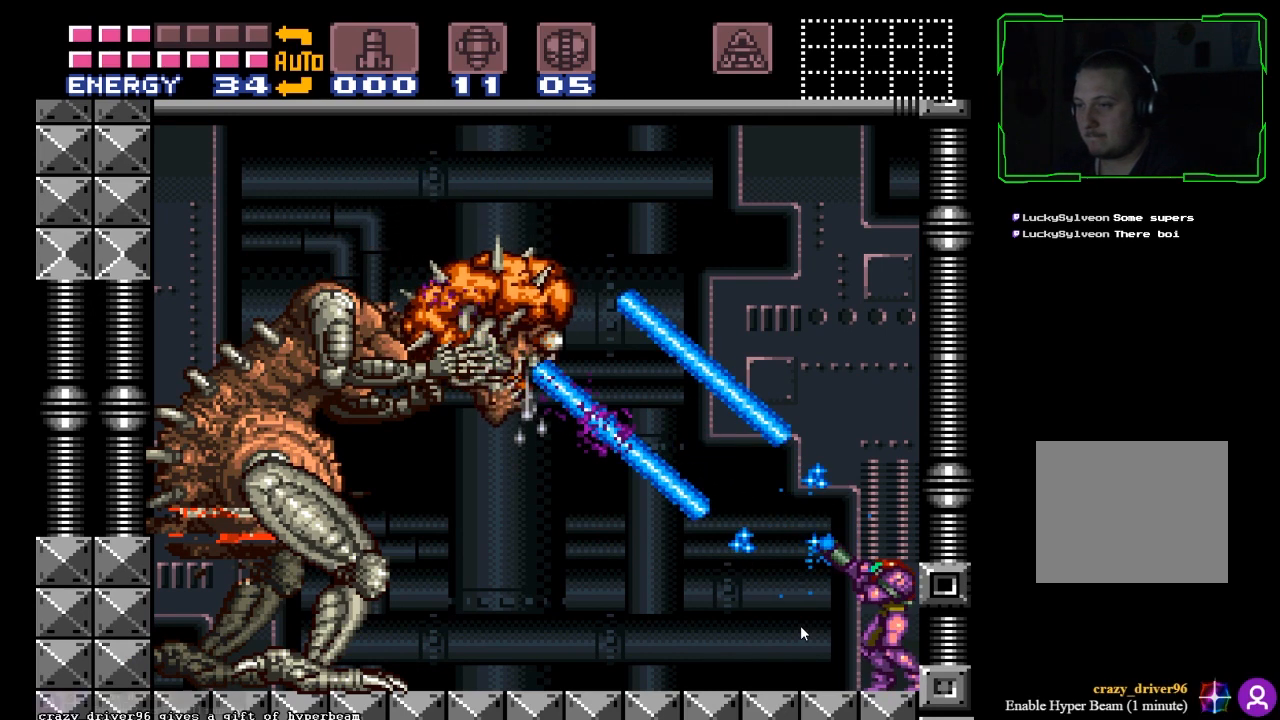
{"buttons": ["Y"], "left_stick": "center", "events": []}
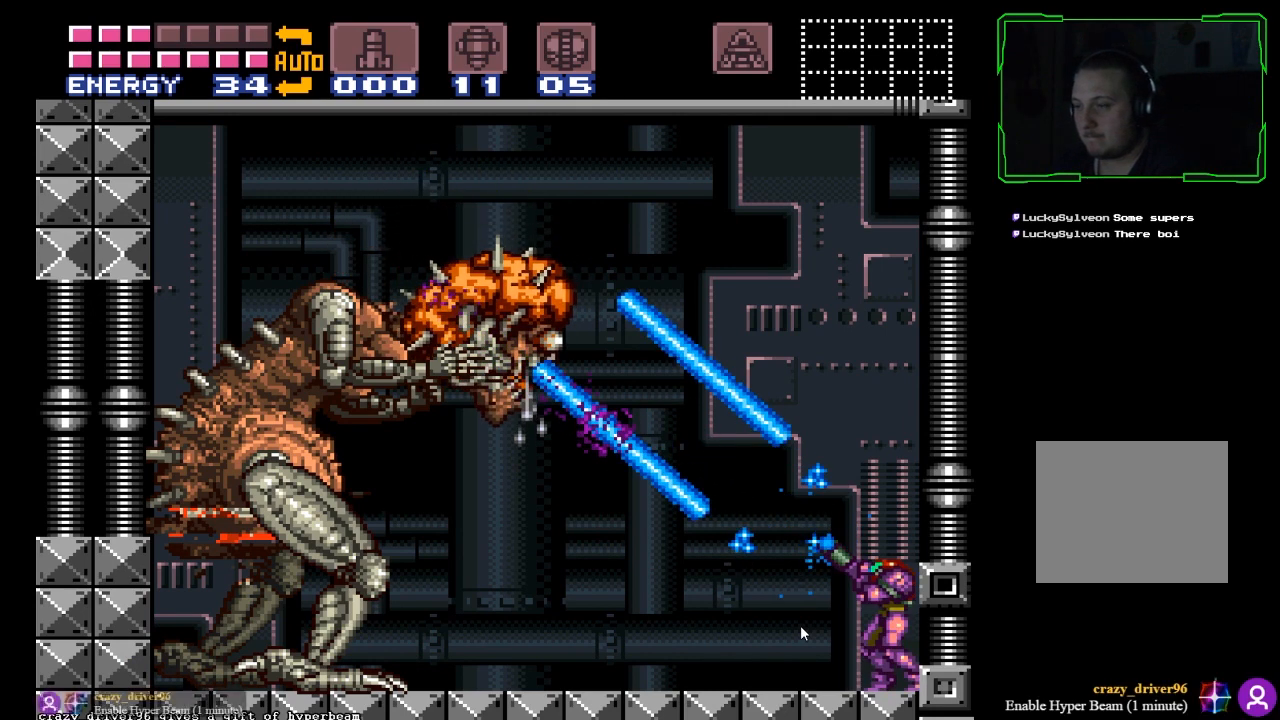
{"buttons": ["Y"], "left_stick": "center", "events": []}
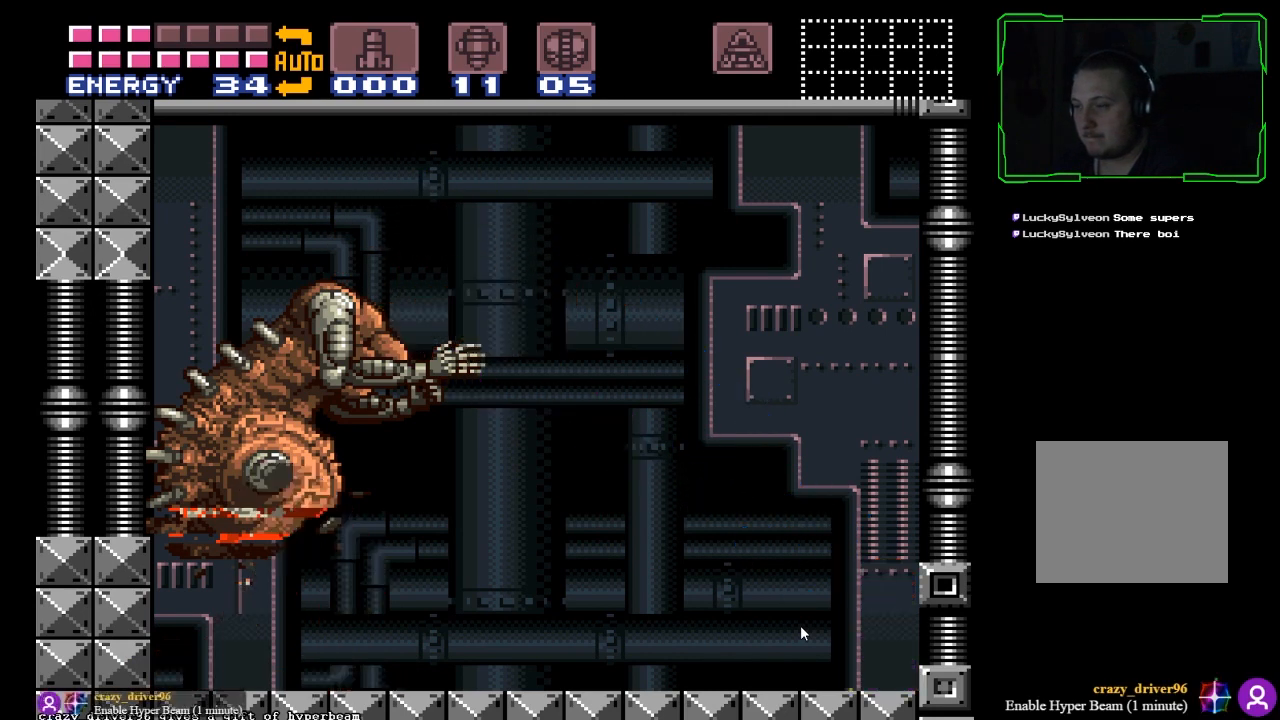
{"buttons": ["Y"], "left_stick": "center", "events": []}
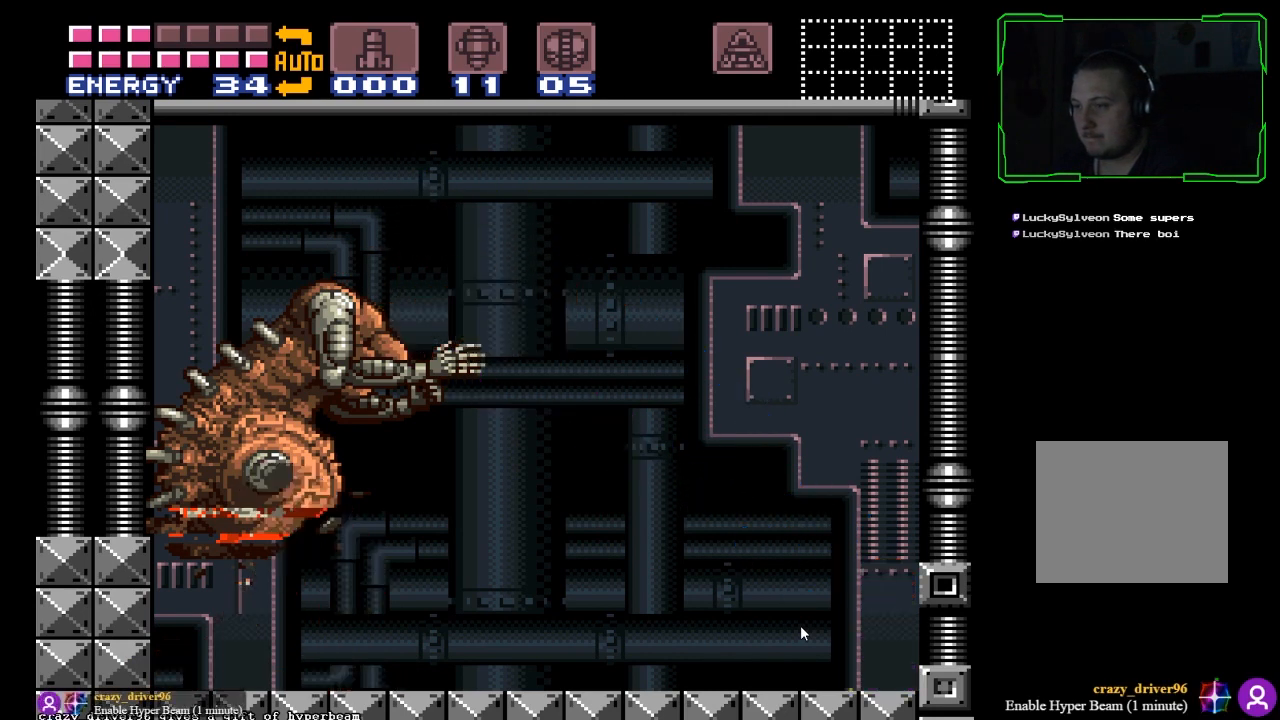
{"buttons": ["Y"], "left_stick": "center", "events": []}
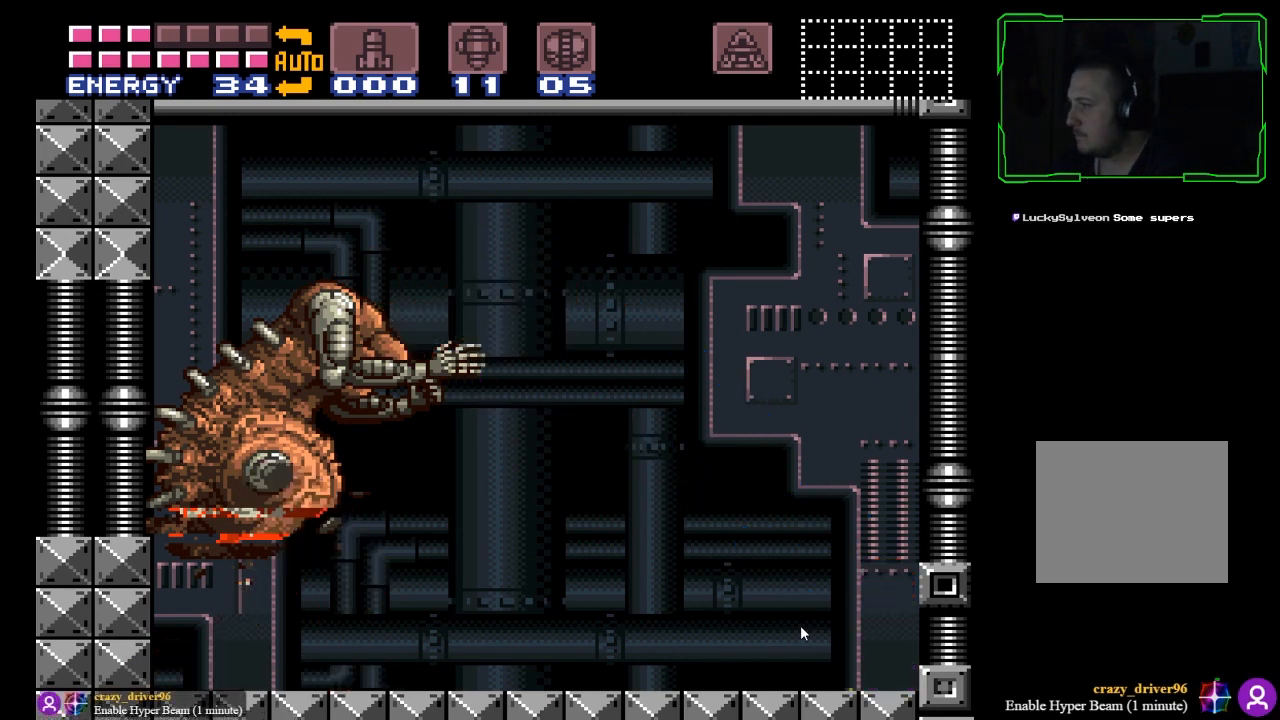
{"buttons": ["Y"], "left_stick": "center", "events": []}
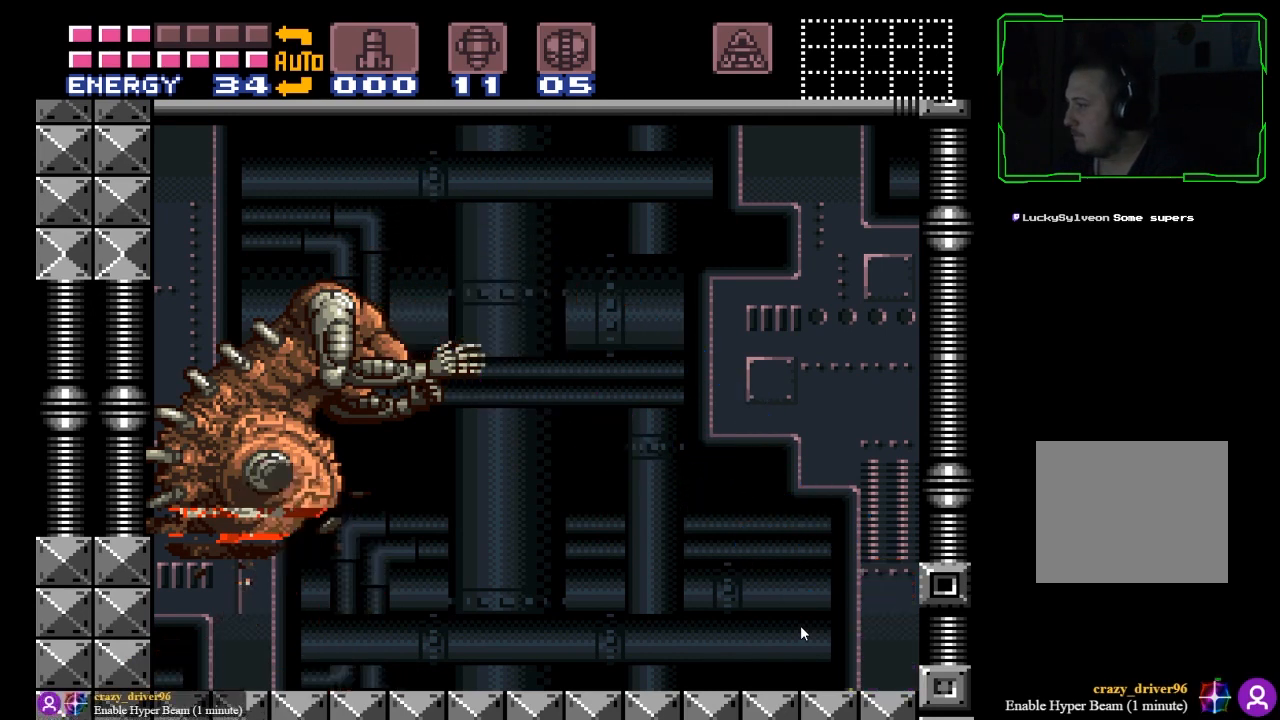
{"buttons": ["Y"], "left_stick": "center", "events": []}
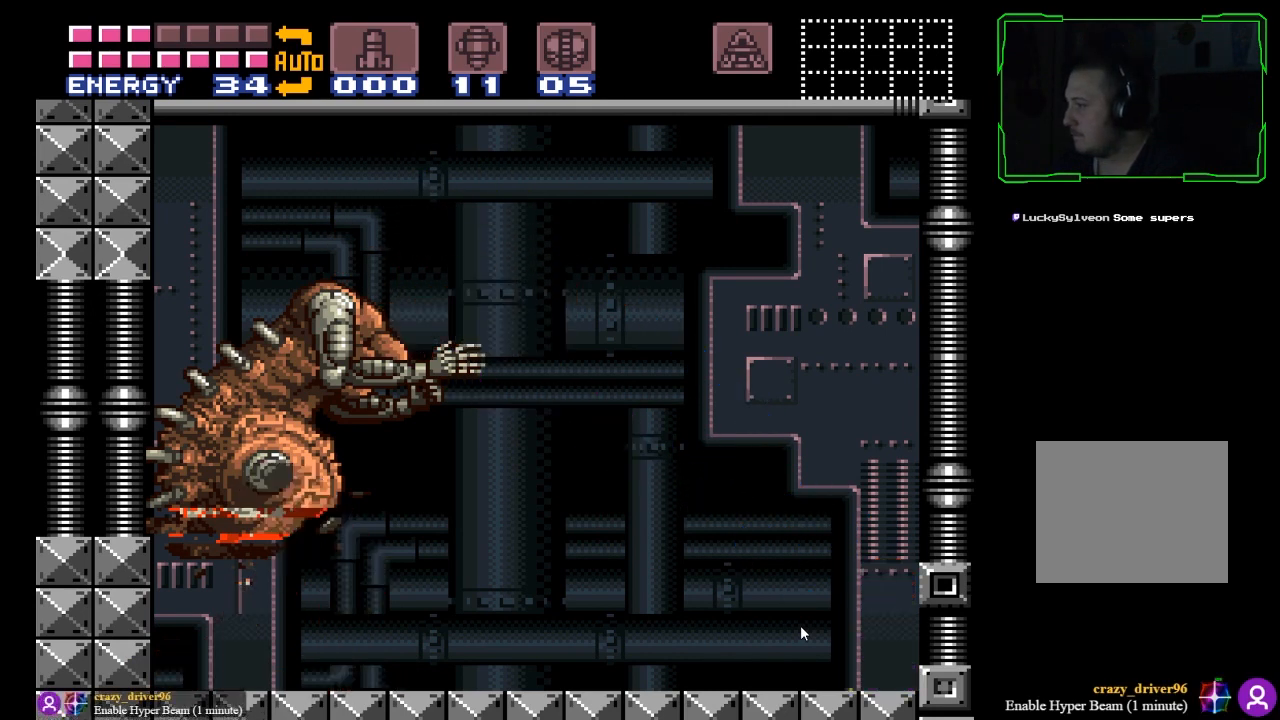
{"buttons": ["Y"], "left_stick": "center", "events": [[100, "Y", "up"], [166, "Y", "down"]]}
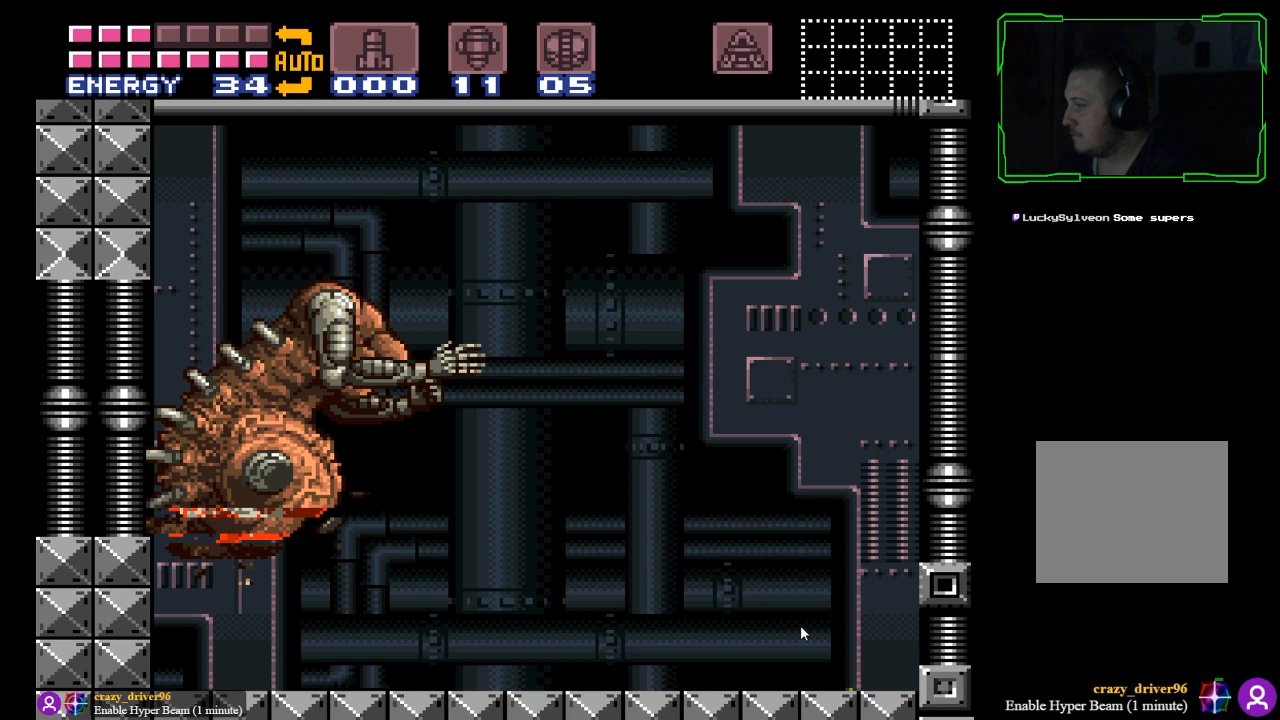
{"buttons": [], "left_stick": "center", "events": [[367, "Y", "up"]]}